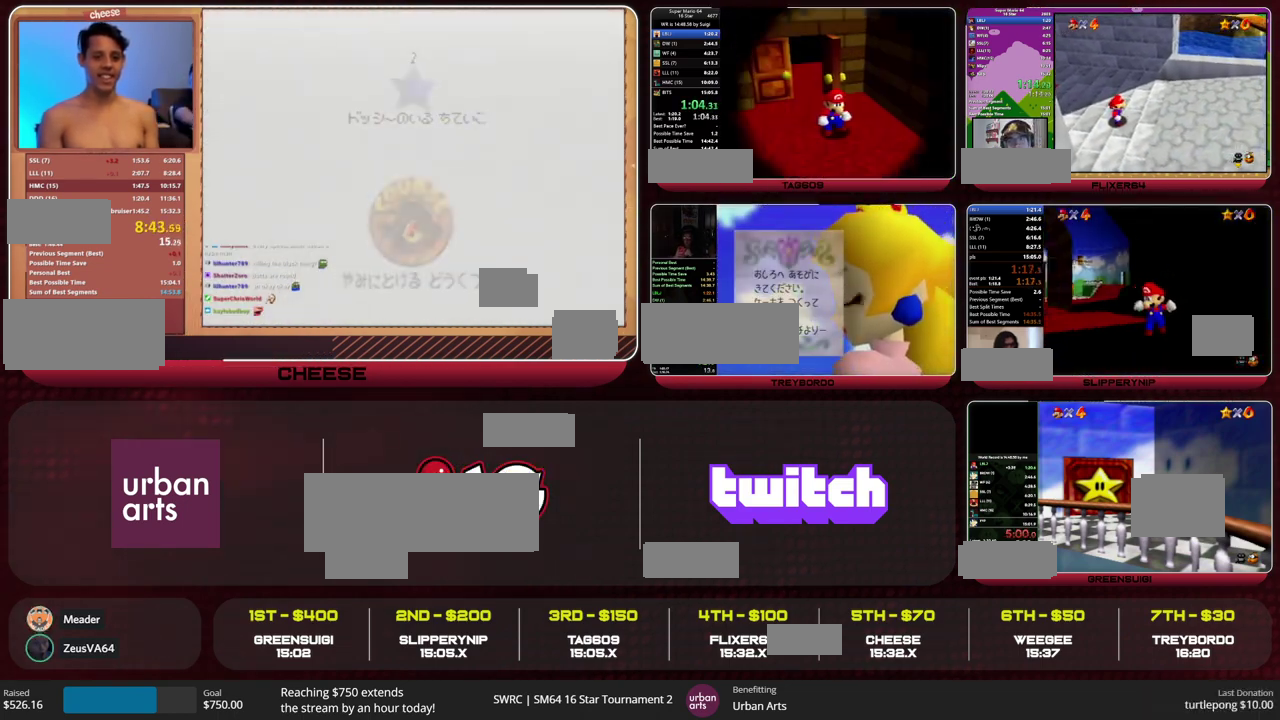
Gameplay with a controller (Nintendo layout); each line is a JSON object with the inputs held at the frame after it. "events" lists button and stick changes between this image and that frame as [ms after this image, input, new state], when the widget could be followed in between. This overlay highlights the sticks when they move; stick clicks (L3) are not distinguishable. Not read: L3 R3.
{"buttons": [], "left_stick": "down-right", "events": []}
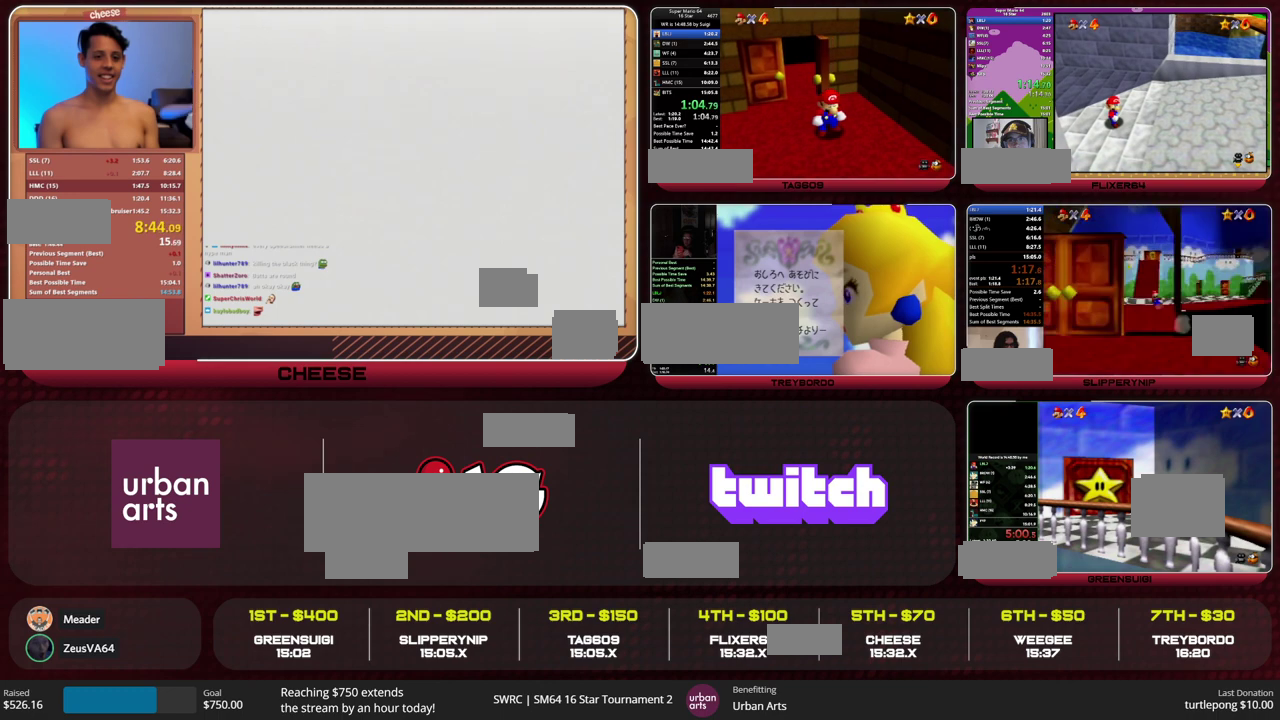
{"buttons": [], "left_stick": "down-right", "events": []}
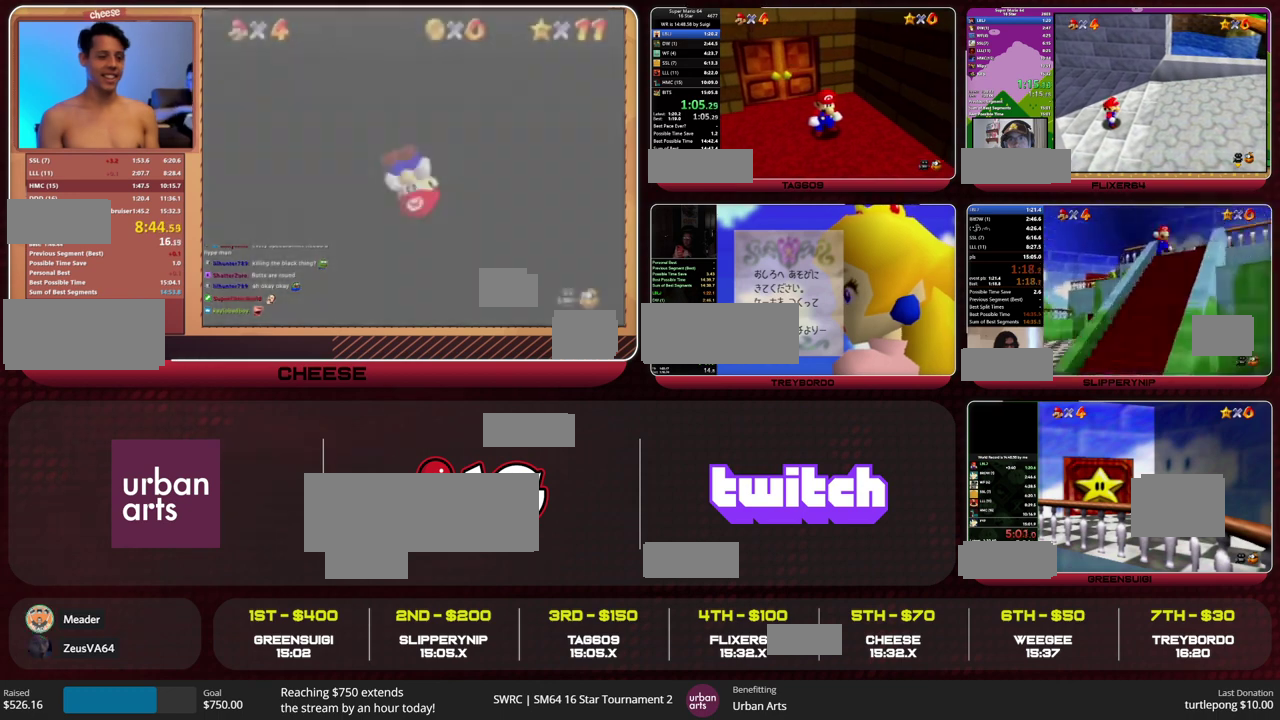
{"buttons": [], "left_stick": "down-right", "events": []}
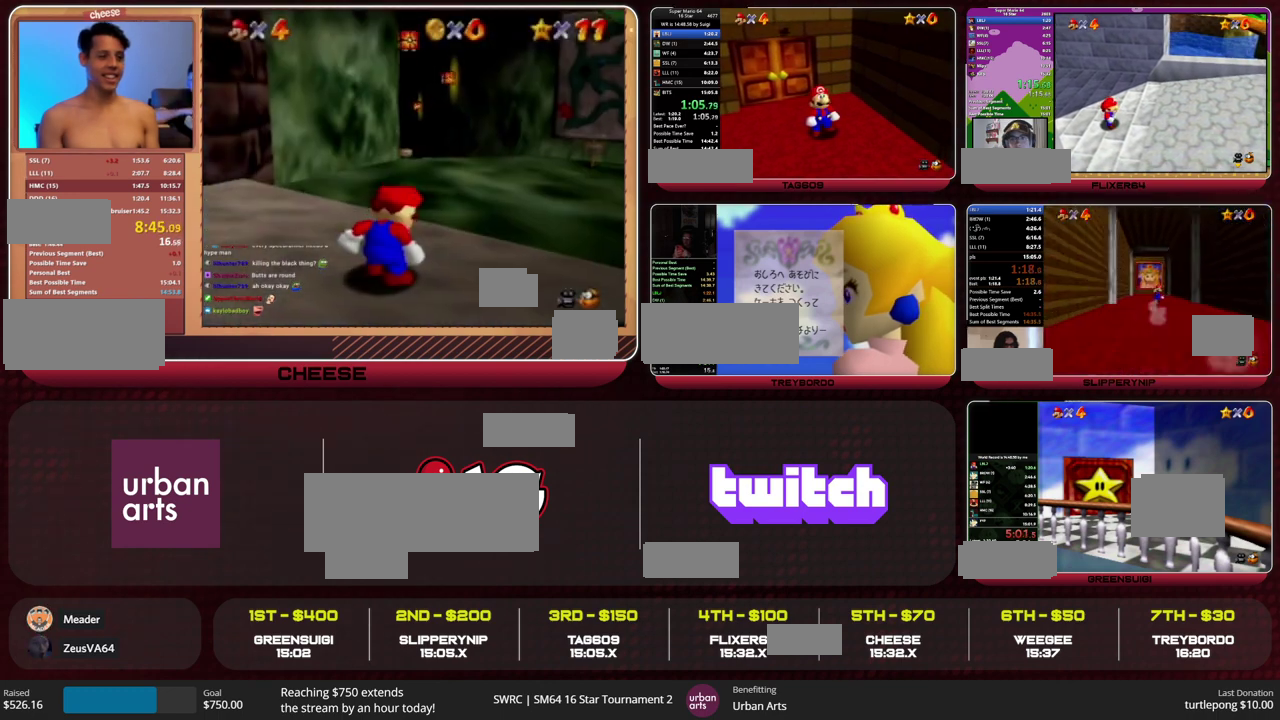
{"buttons": [], "left_stick": "down-right", "events": [[233, "A", "down"], [233, "B", "down"], [300, "B", "up"], [333, "A", "up"]]}
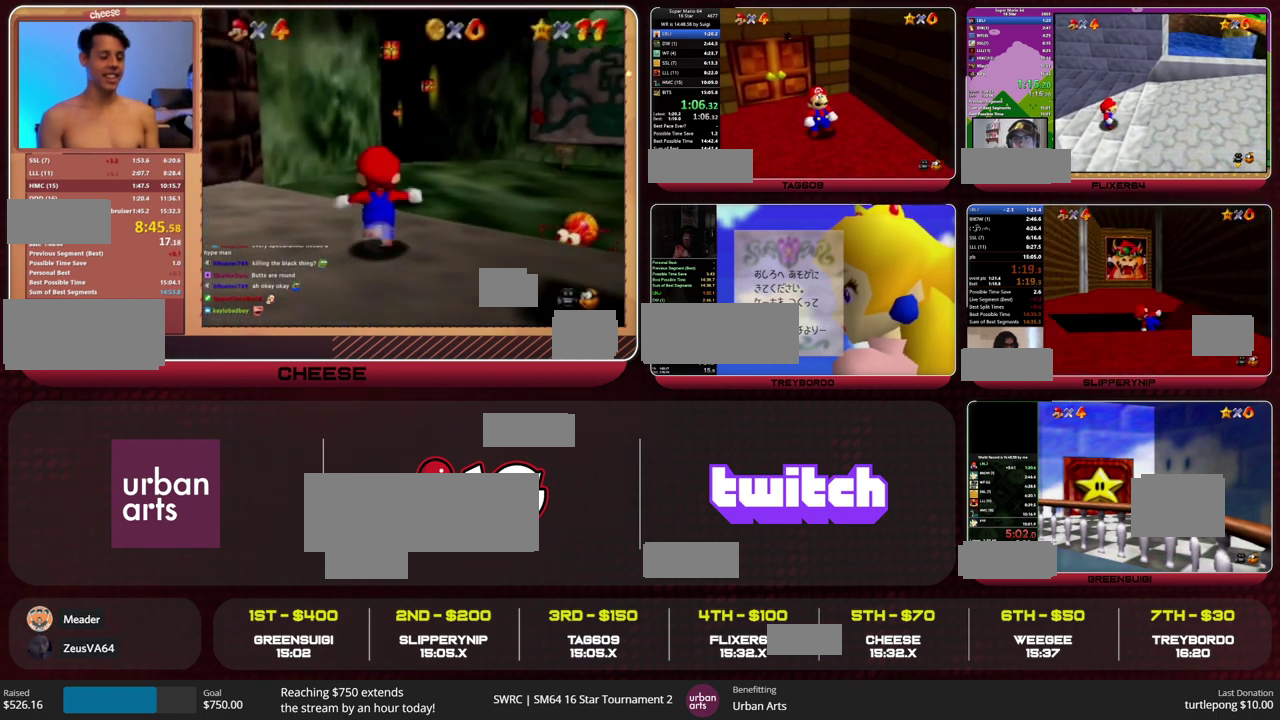
{"buttons": [], "left_stick": "down-right", "events": []}
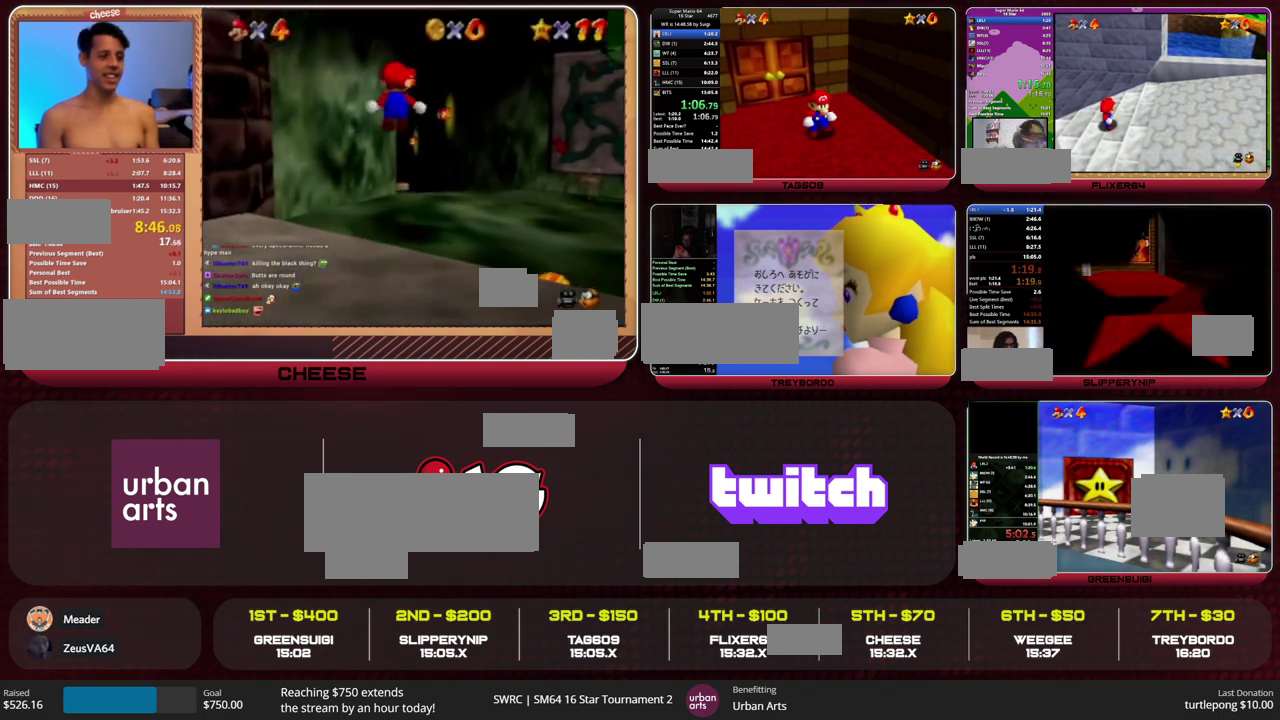
{"buttons": [], "left_stick": "down-right", "events": [[233, "Z", "down"], [300, "A", "down"], [400, "A", "up"], [433, "Z", "up"]]}
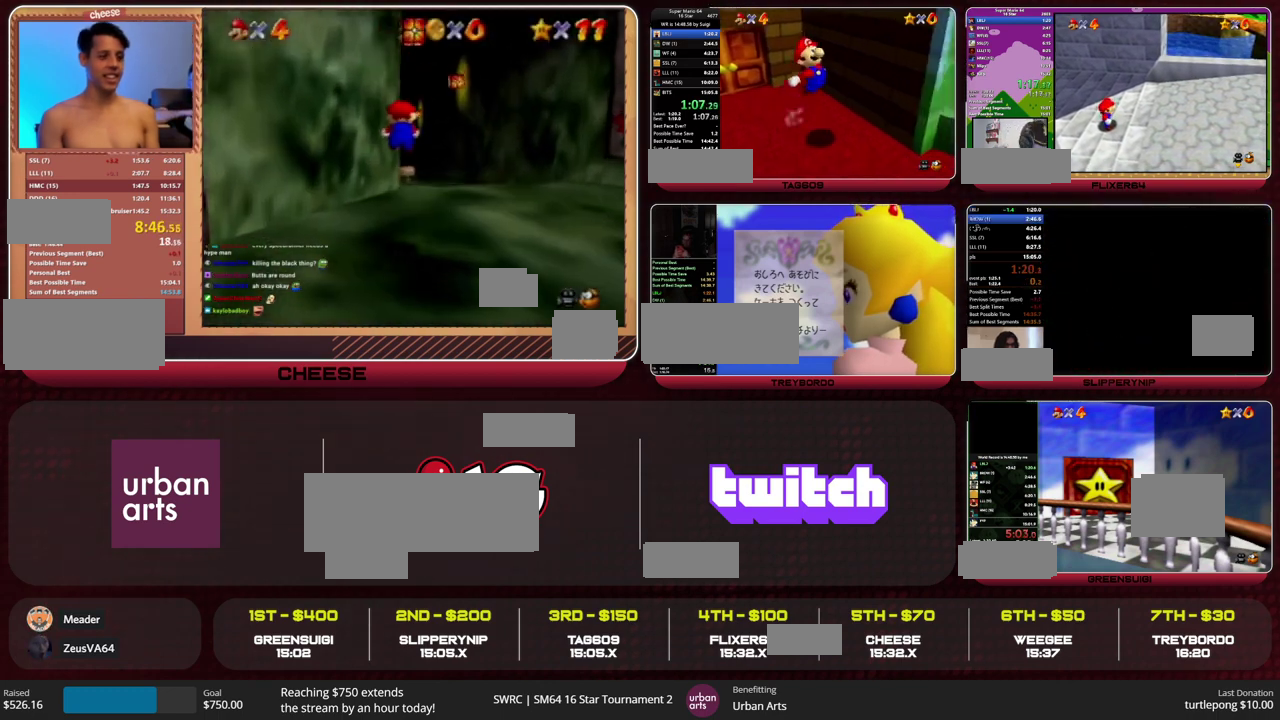
{"buttons": [], "left_stick": "up-right", "events": [[200, "left_stick", "right"], [267, "left_stick", "up-right"]]}
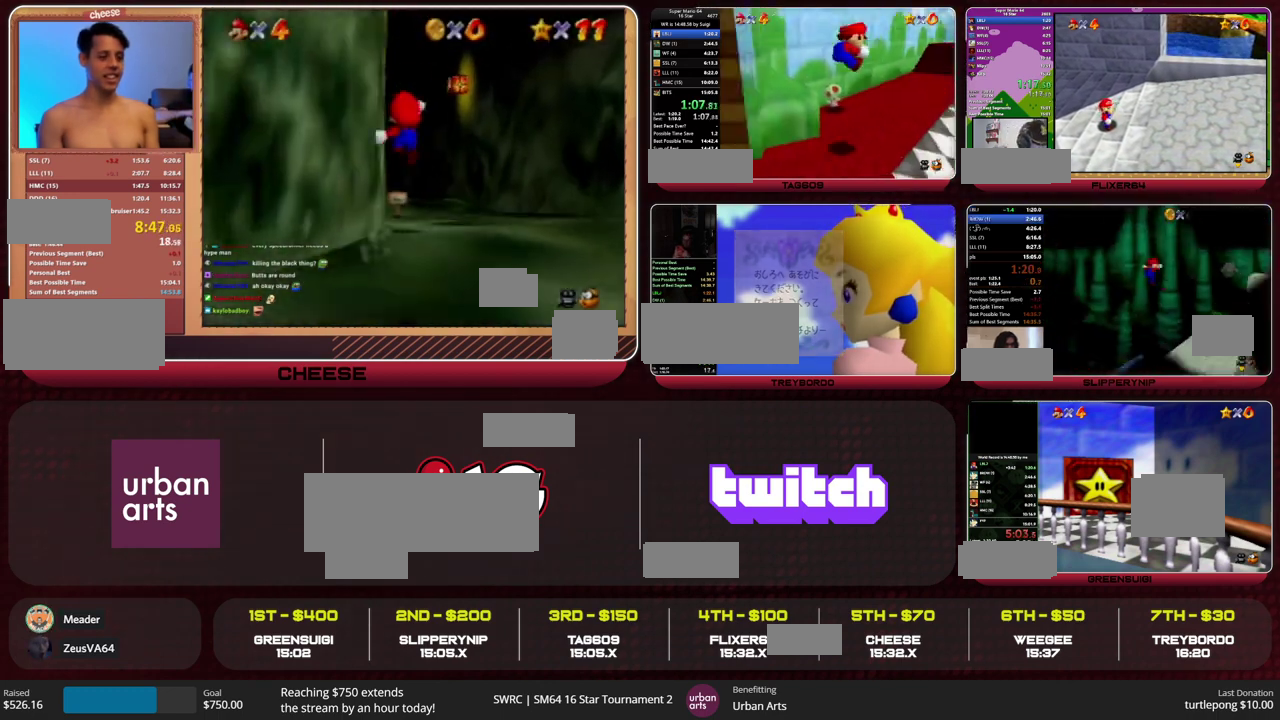
{"buttons": [], "left_stick": "up-right", "events": []}
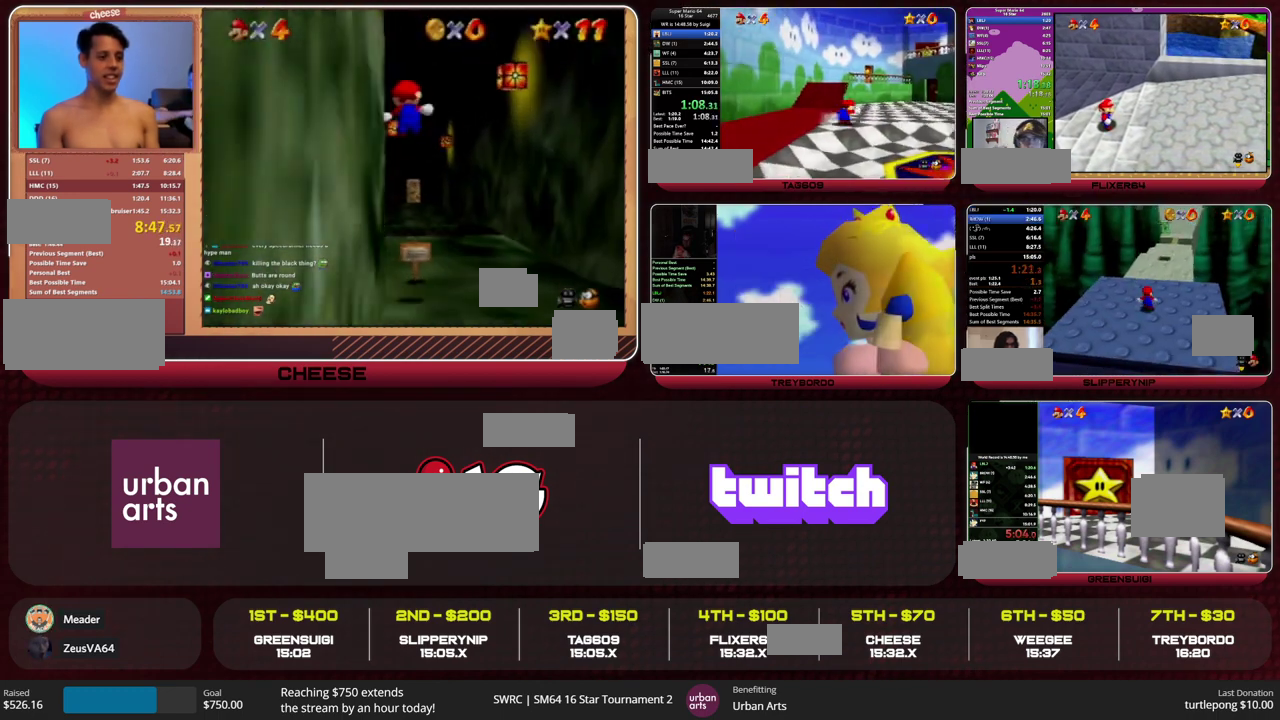
{"buttons": ["A"], "left_stick": "up-right", "events": [[33, "B", "down"], [133, "B", "up"], [400, "B", "down"], [433, "A", "down"], [500, "B", "up"]]}
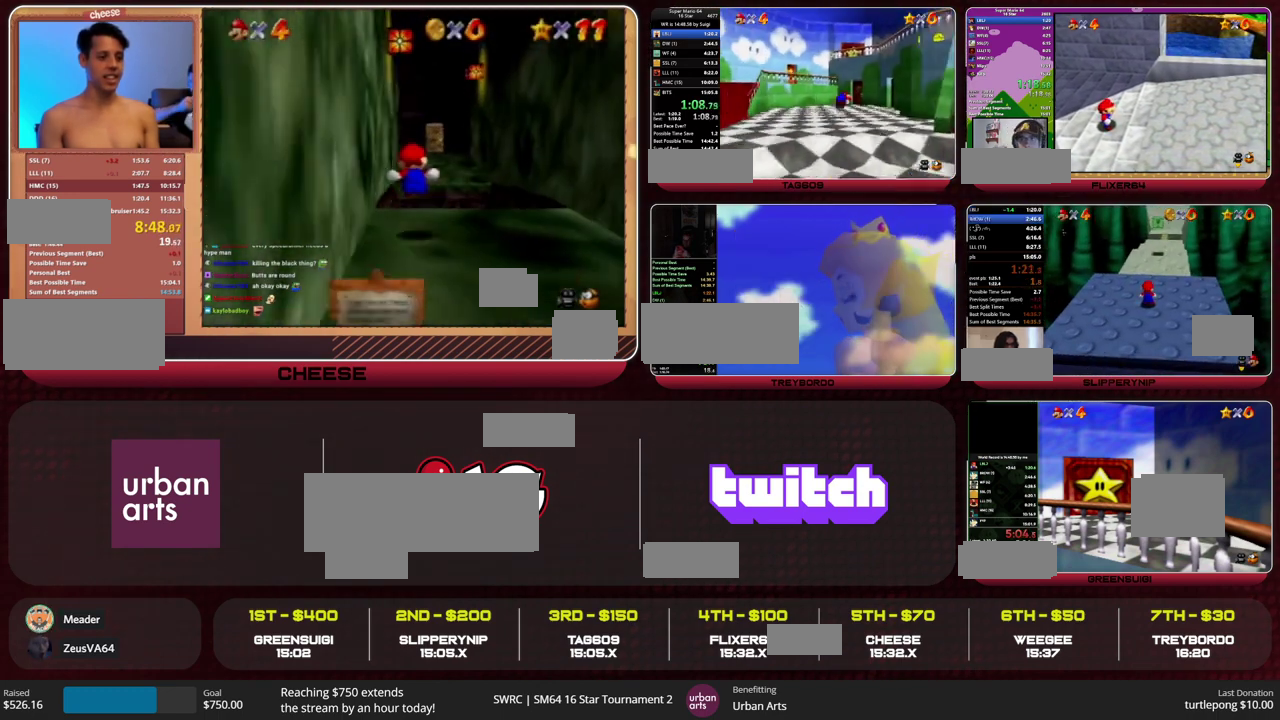
{"buttons": [], "left_stick": "up-right", "events": [[33, "A", "up"]]}
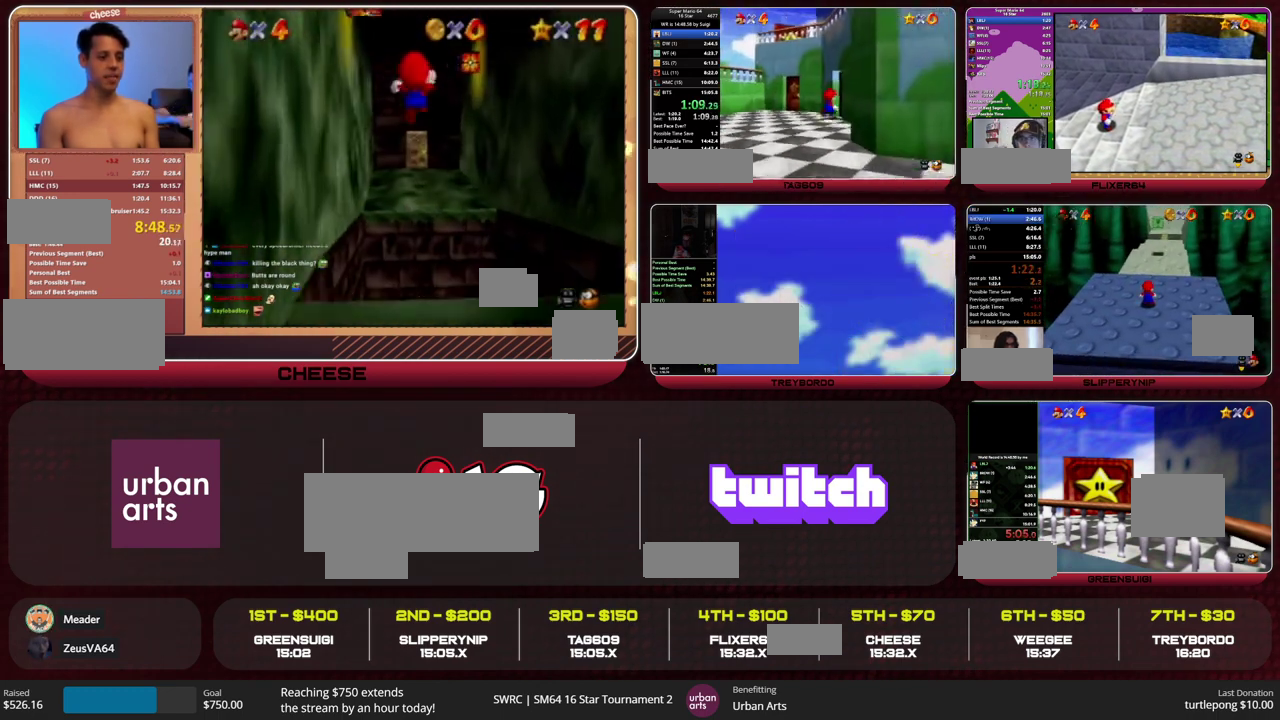
{"buttons": [], "left_stick": "center", "events": [[100, "left_stick", "center"]]}
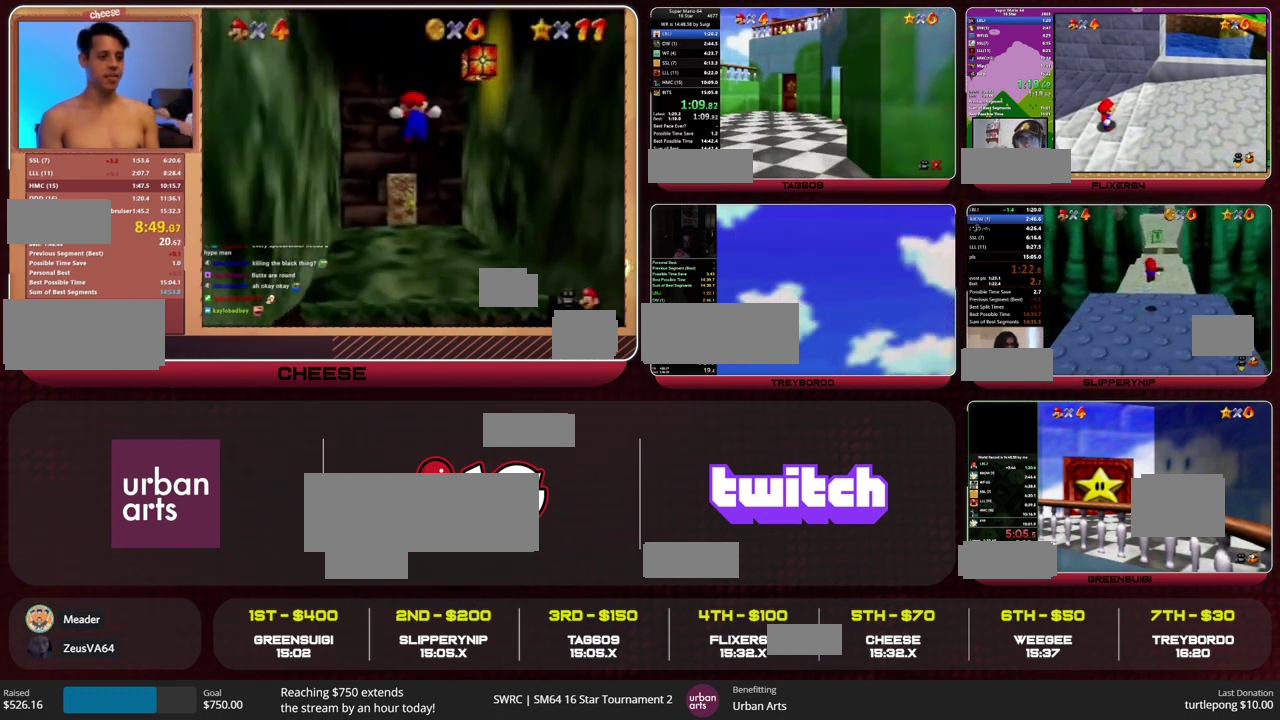
{"buttons": [], "left_stick": "up-right", "events": [[33, "left_stick", "right"], [167, "left_stick", "up-right"]]}
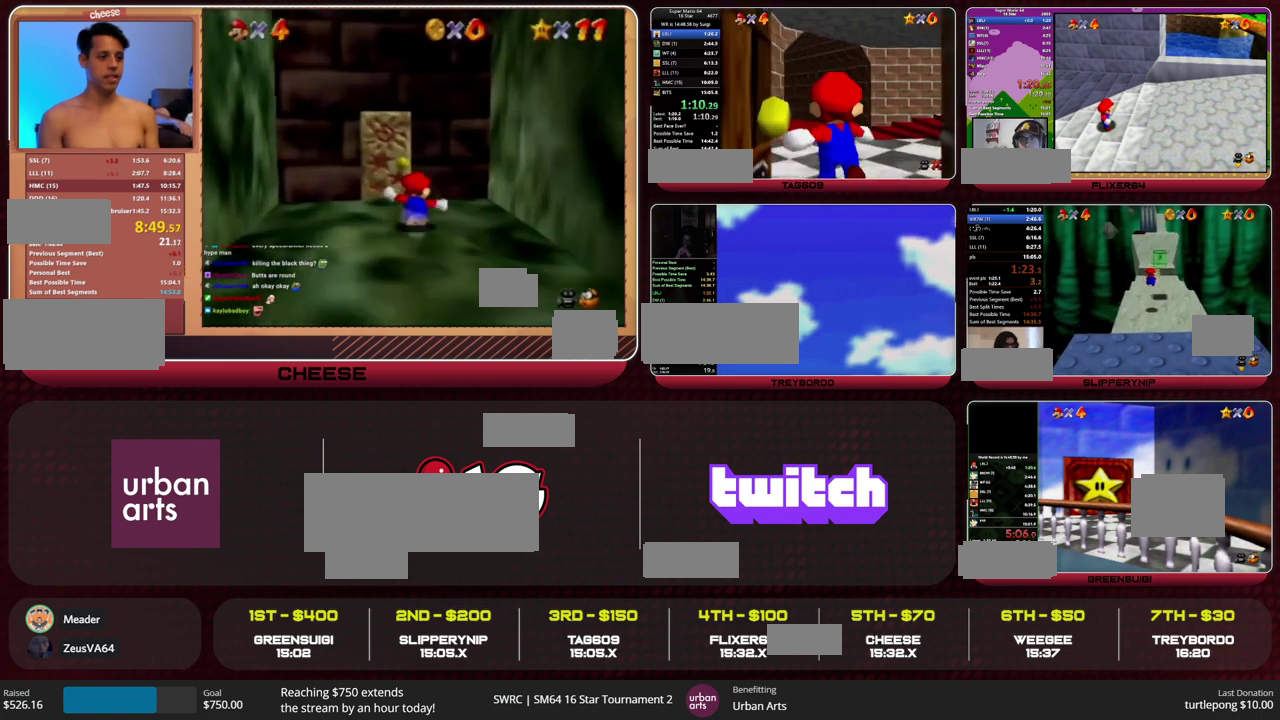
{"buttons": [], "left_stick": "up-right", "events": []}
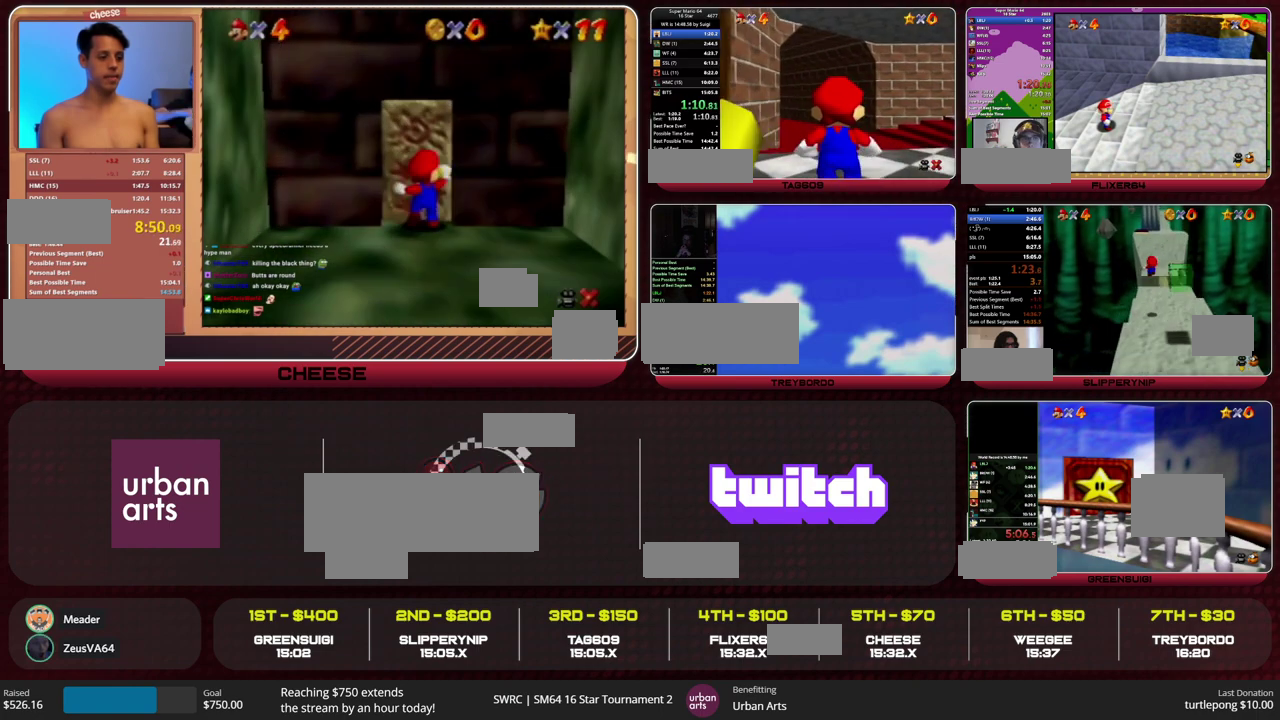
{"buttons": [], "left_stick": "up-right", "events": []}
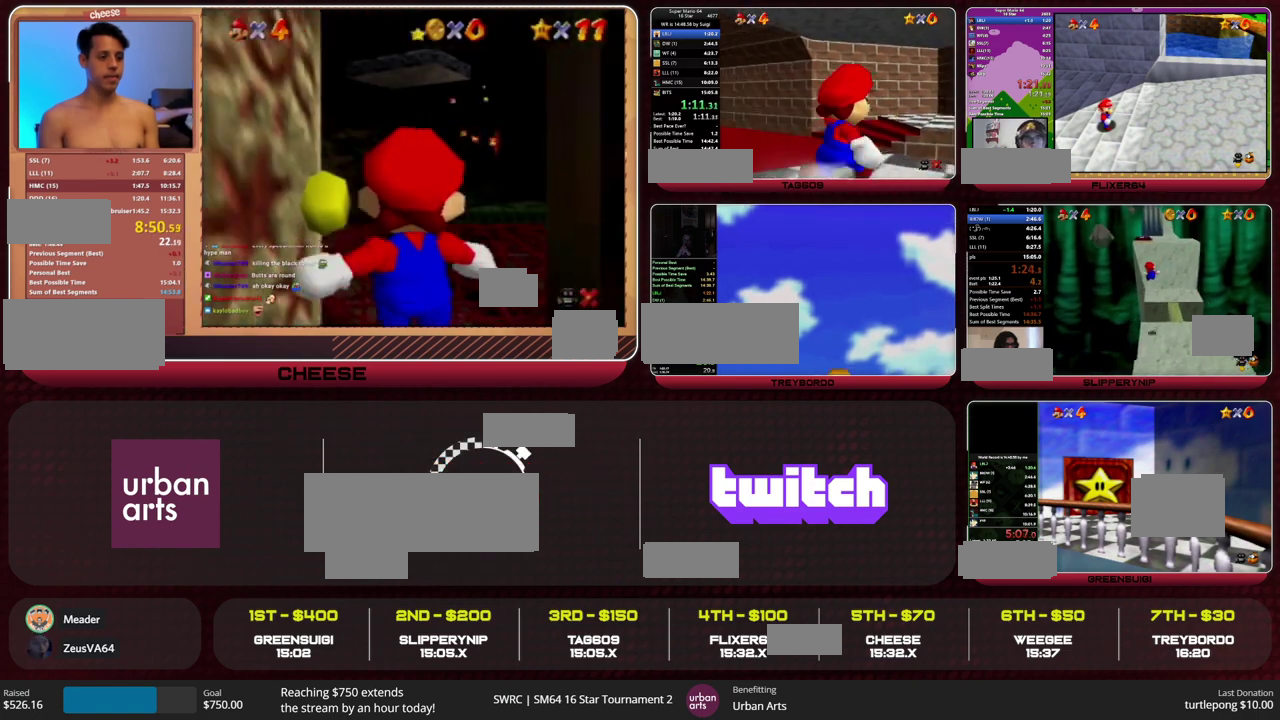
{"buttons": [], "left_stick": "up-right", "events": []}
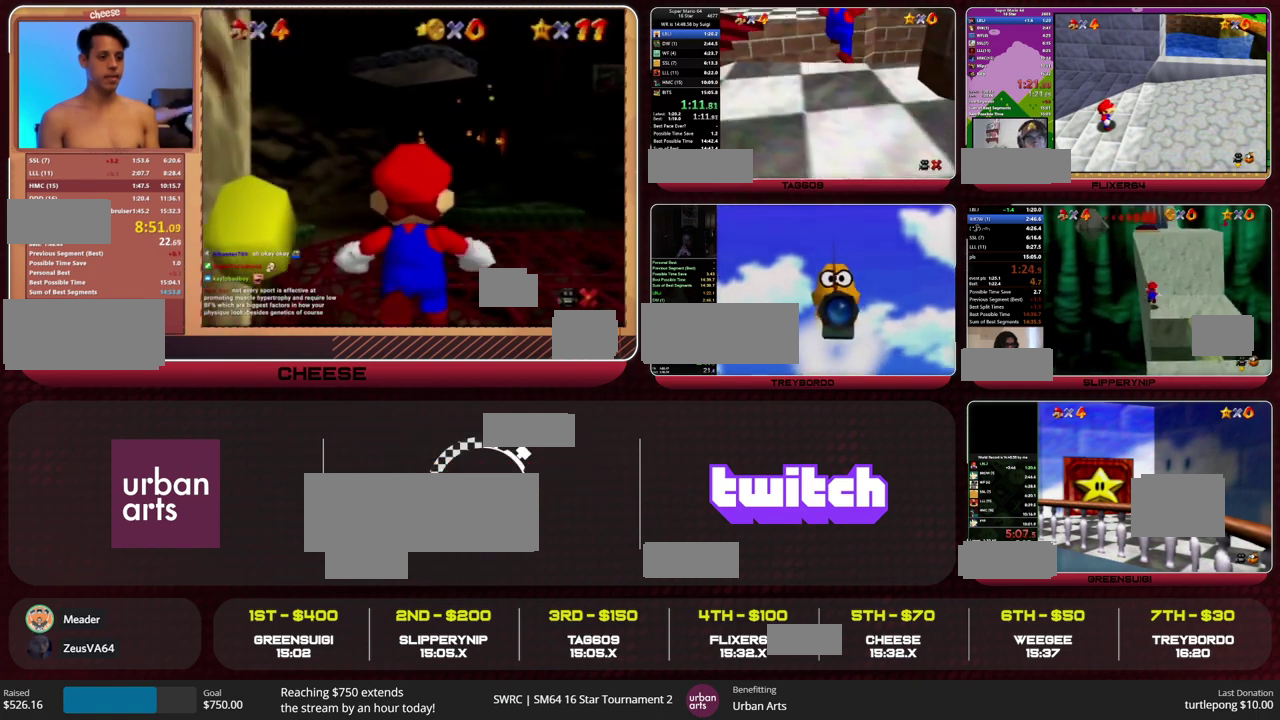
{"buttons": [], "left_stick": "up-left", "events": [[133, "left_stick", "up"], [233, "left_stick", "up-left"]]}
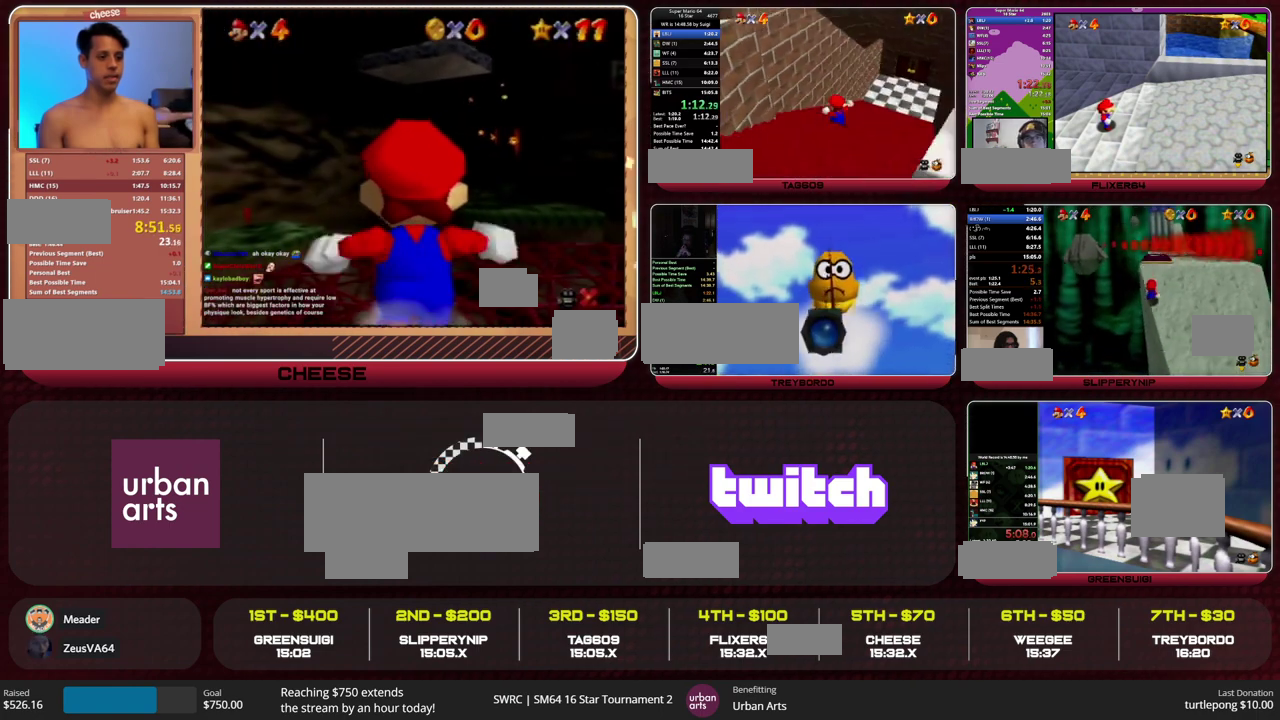
{"buttons": ["C_LEFT"], "left_stick": "center", "events": [[33, "A", "down"], [233, "A", "up"], [300, "left_stick", "center"], [467, "C_LEFT", "down"]]}
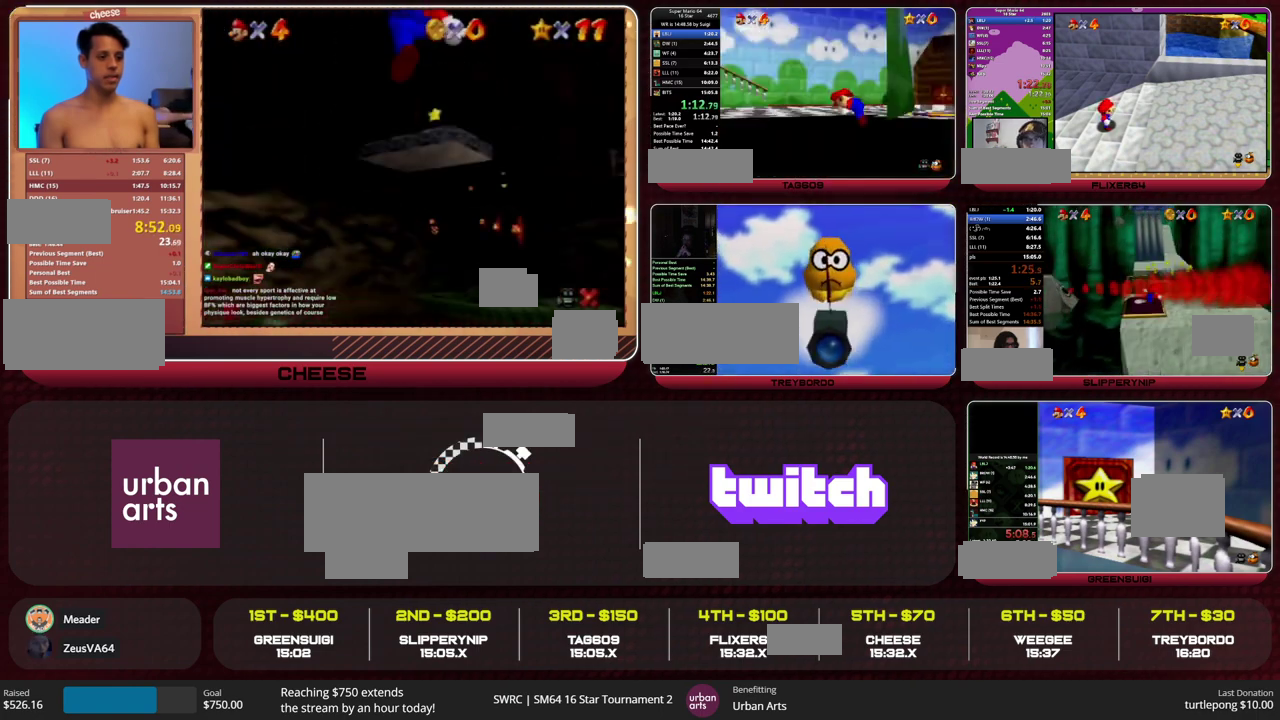
{"buttons": [], "left_stick": "down-left", "events": [[33, "C_LEFT", "up"], [33, "left_stick", "down-left"]]}
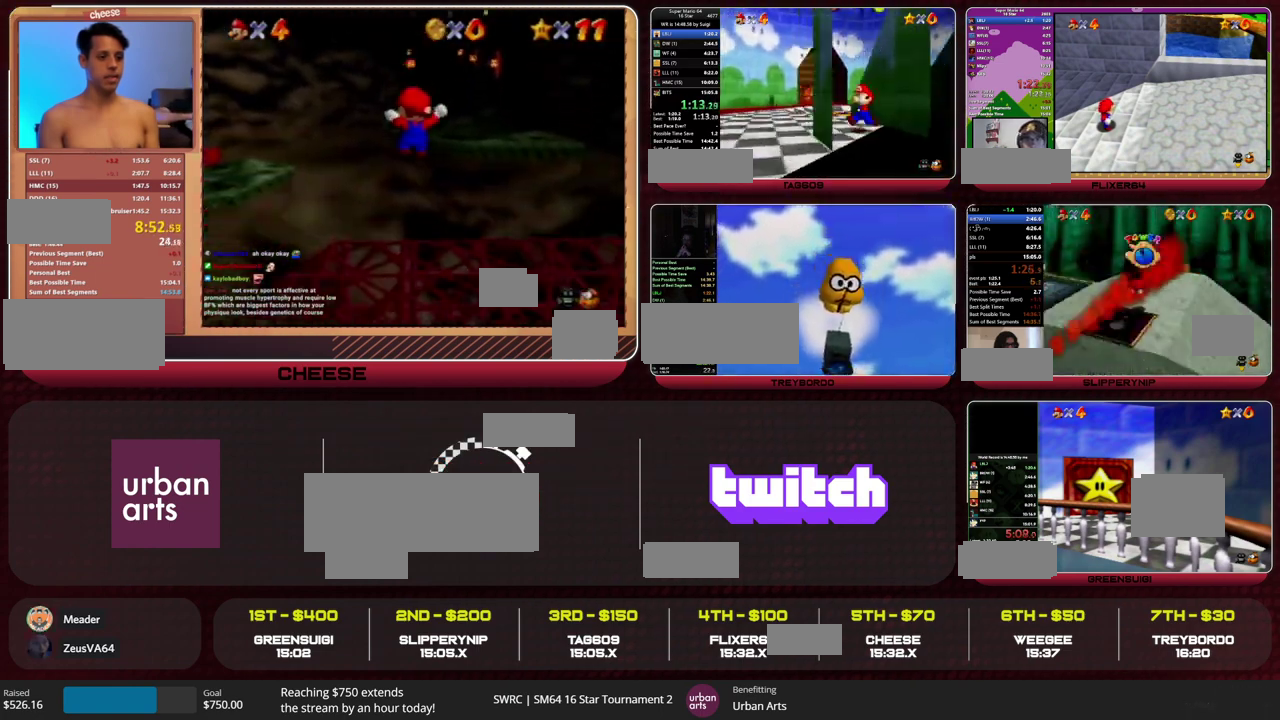
{"buttons": ["Z", "C_RIGHT"], "left_stick": "up-right", "events": [[33, "Z", "down"], [100, "A", "down"], [167, "A", "up"], [167, "left_stick", "up-right"], [200, "C_RIGHT", "down"], [333, "C_RIGHT", "up"], [433, "C_RIGHT", "down"]]}
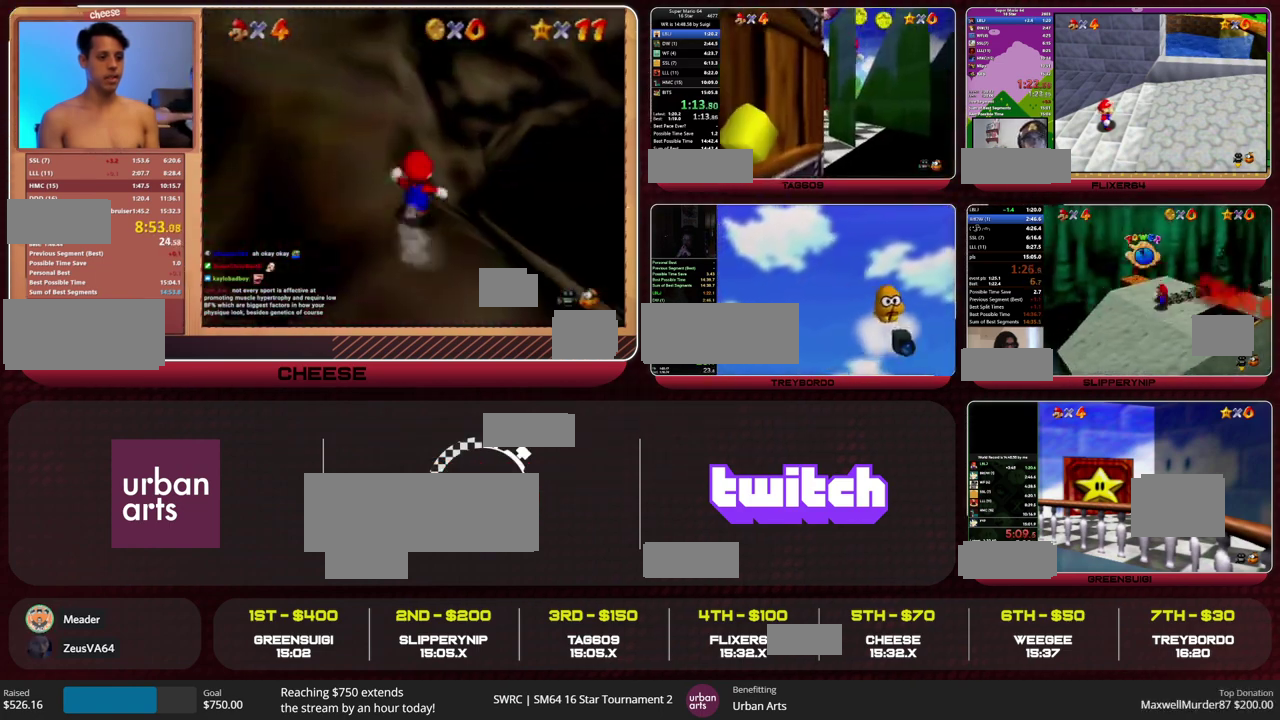
{"buttons": ["Z"], "left_stick": "right", "events": [[467, "left_stick", "right"], [500, "C_RIGHT", "up"]]}